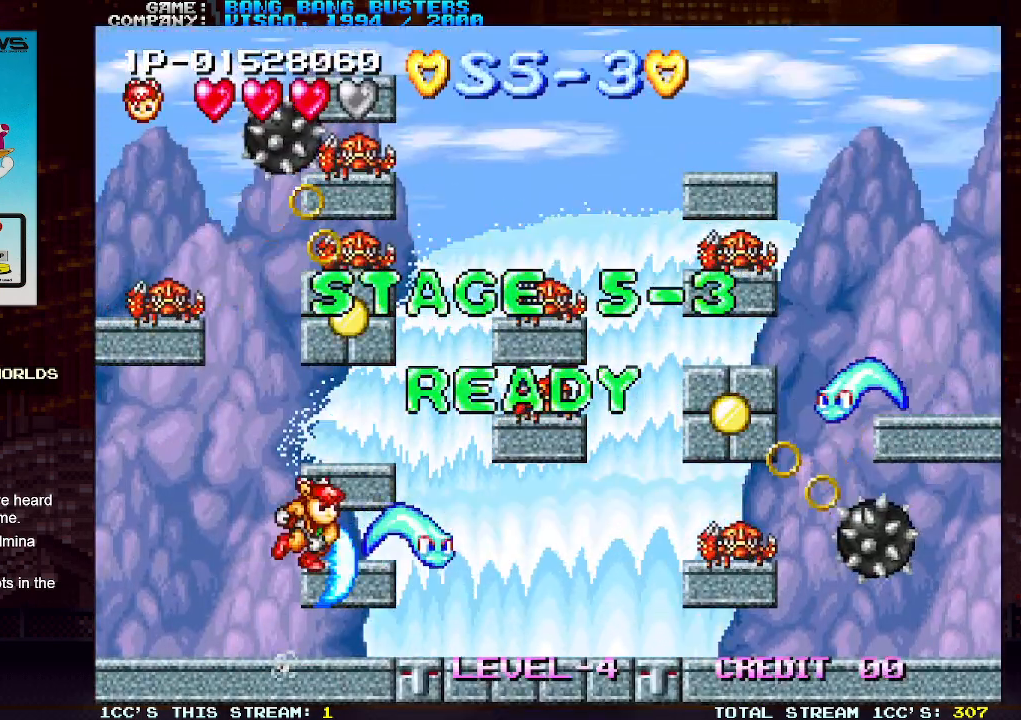
Gameplay with a controller (arcade stick); each line is a JSON object with the inputs held at the frame after it. "events" lists button and stick changes between this image and that frame as [ms after this image, input, new state], when the widget could be followed in between. Not read: L3 R3.
{"buttons": [], "left_stick": "center", "events": [[67, "left_stick", "center"], [250, "left_stick", "left"], [483, "left_stick", "center"]]}
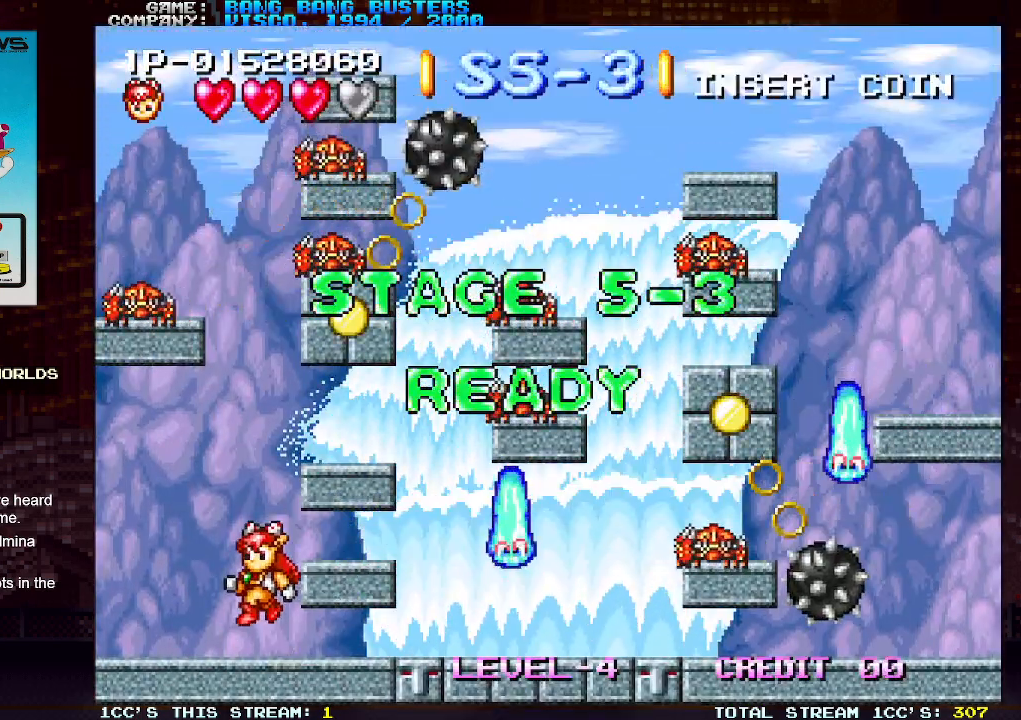
{"buttons": [], "left_stick": "right", "events": [[33, "left_stick", "right"], [433, "SQUARE", "down"], [500, "SQUARE", "up"]]}
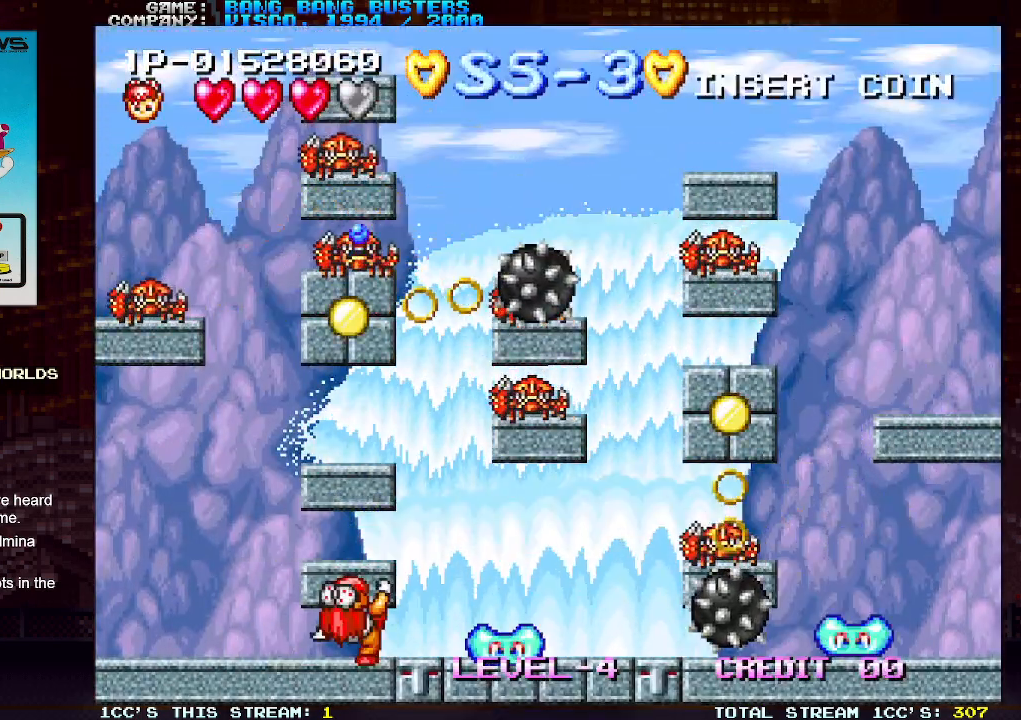
{"buttons": ["SQUARE"], "left_stick": "right", "events": [[50, "left_stick", "center"], [217, "left_stick", "right"], [467, "SQUARE", "down"]]}
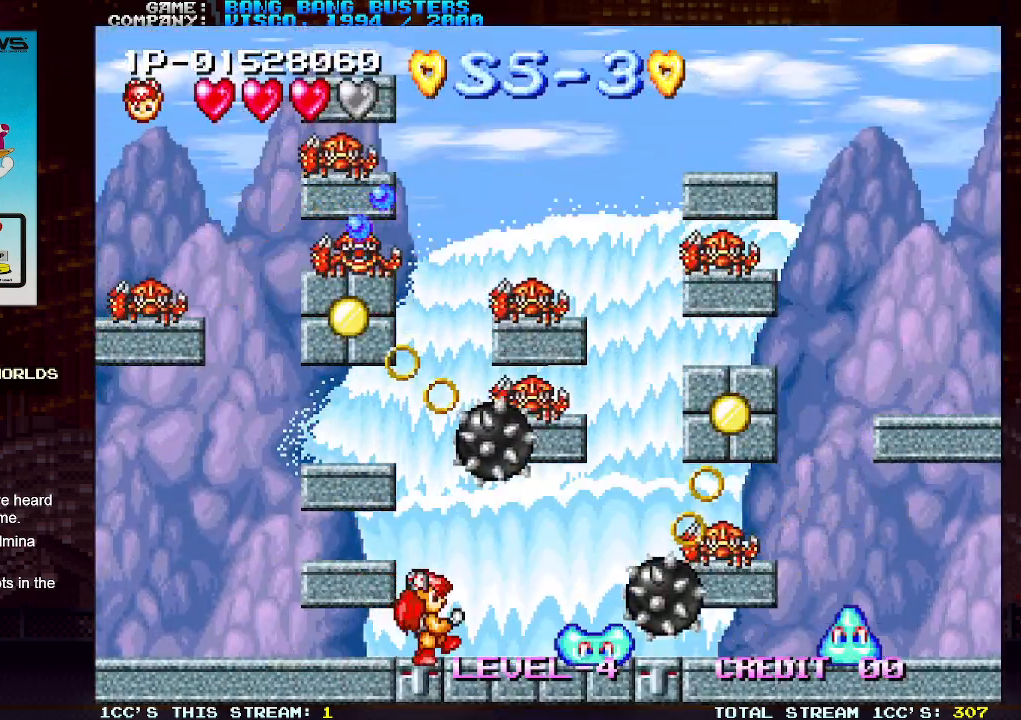
{"buttons": [], "left_stick": "right", "events": [[17, "left_stick", "center"], [33, "SQUARE", "up"], [217, "left_stick", "right"]]}
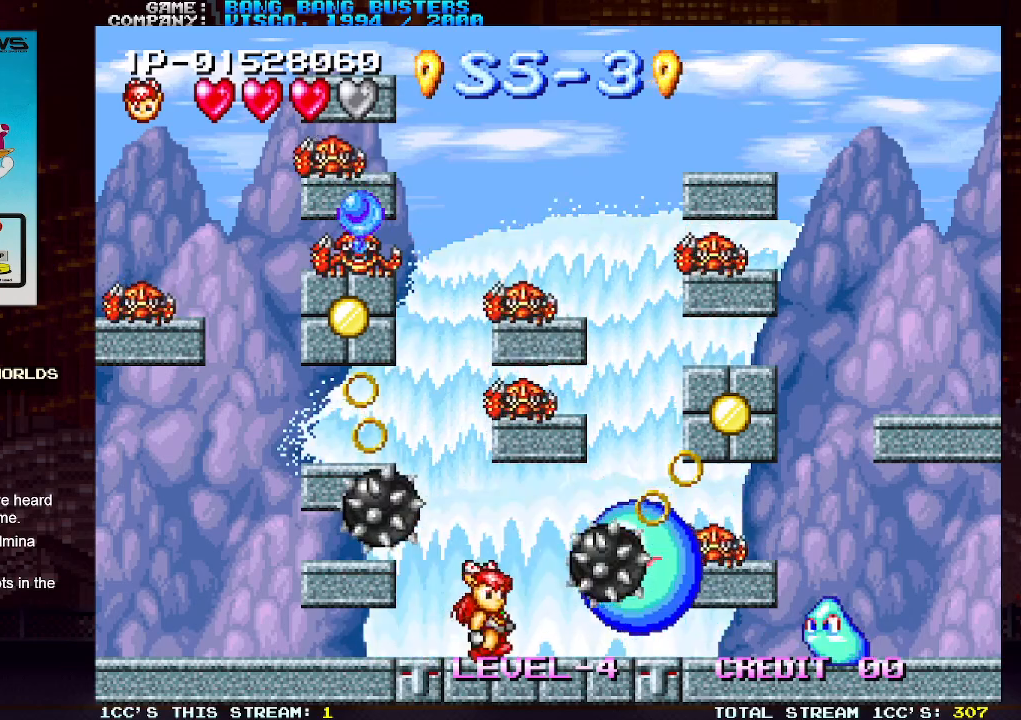
{"buttons": [], "left_stick": "center", "events": [[33, "left_stick", "center"], [250, "left_stick", "right"], [483, "left_stick", "center"]]}
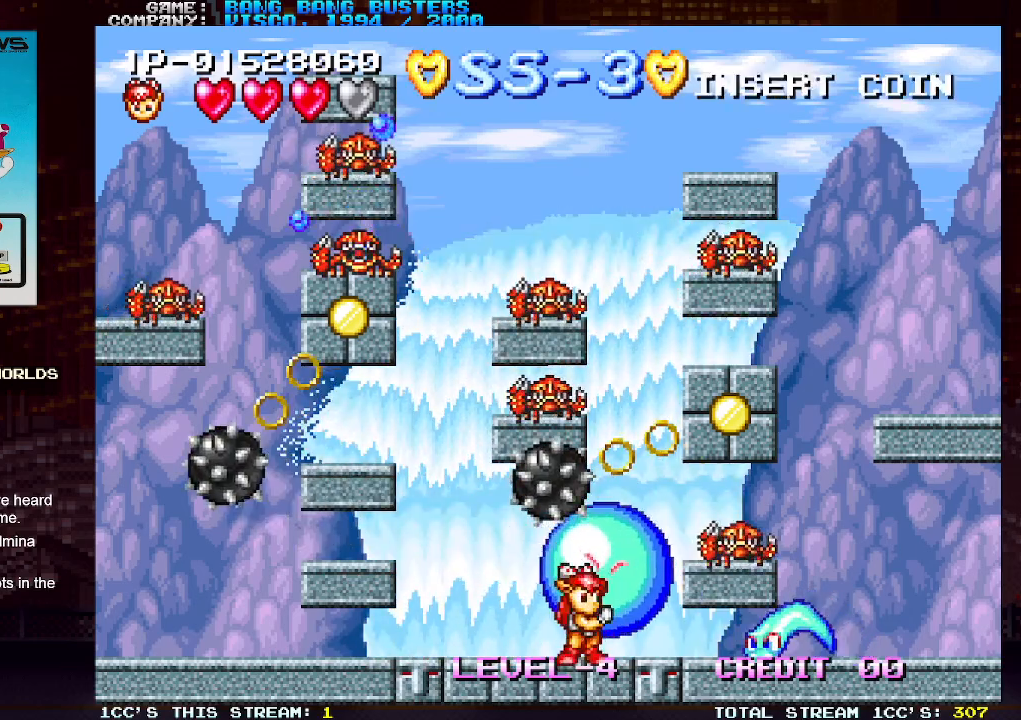
{"buttons": [], "left_stick": "left", "events": [[17, "left_stick", "left"]]}
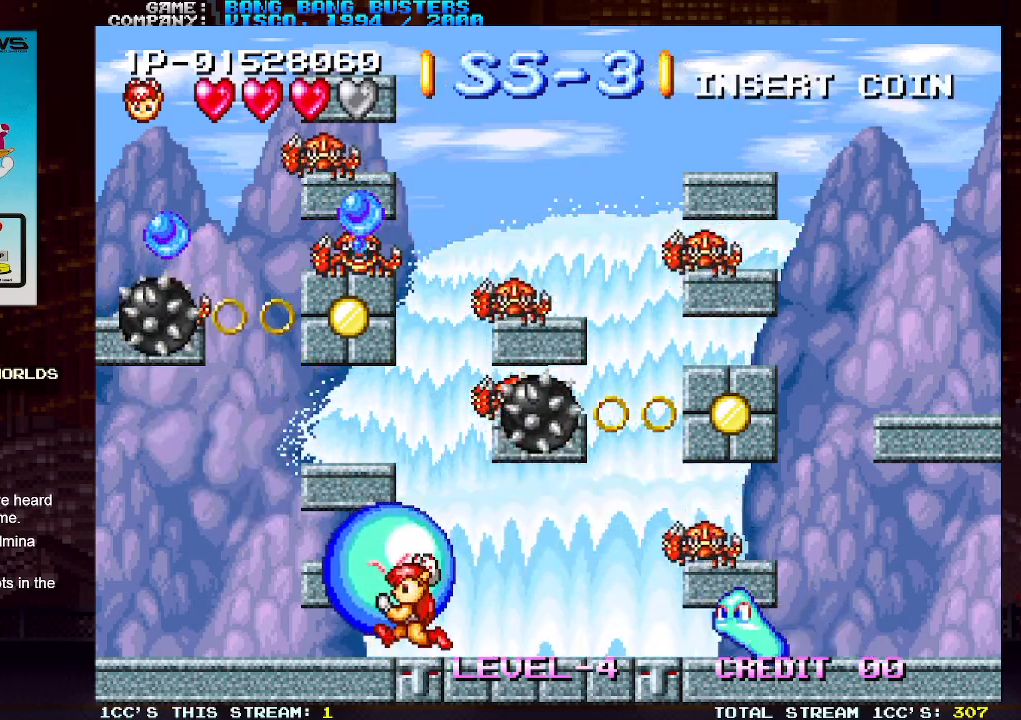
{"buttons": [], "left_stick": "center", "events": [[167, "left_stick", "center"], [317, "TRIANGLE", "down"], [467, "TRIANGLE", "up"]]}
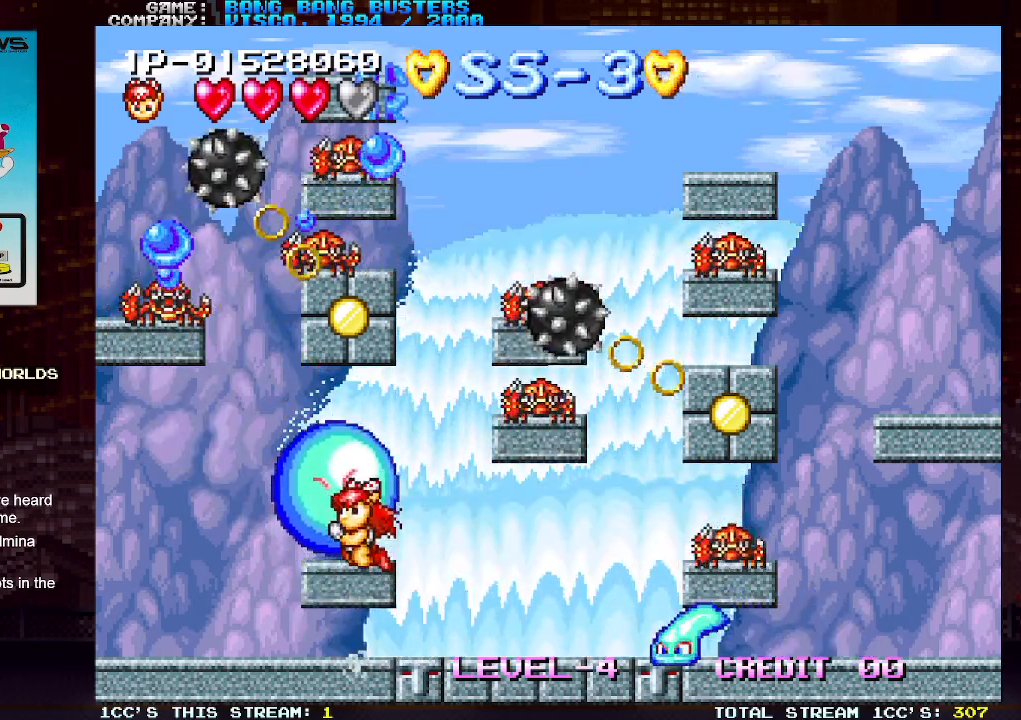
{"buttons": ["TRIANGLE"], "left_stick": "left", "events": [[217, "left_stick", "left"], [333, "left_stick", "center"], [350, "TRIANGLE", "down"], [450, "left_stick", "left"]]}
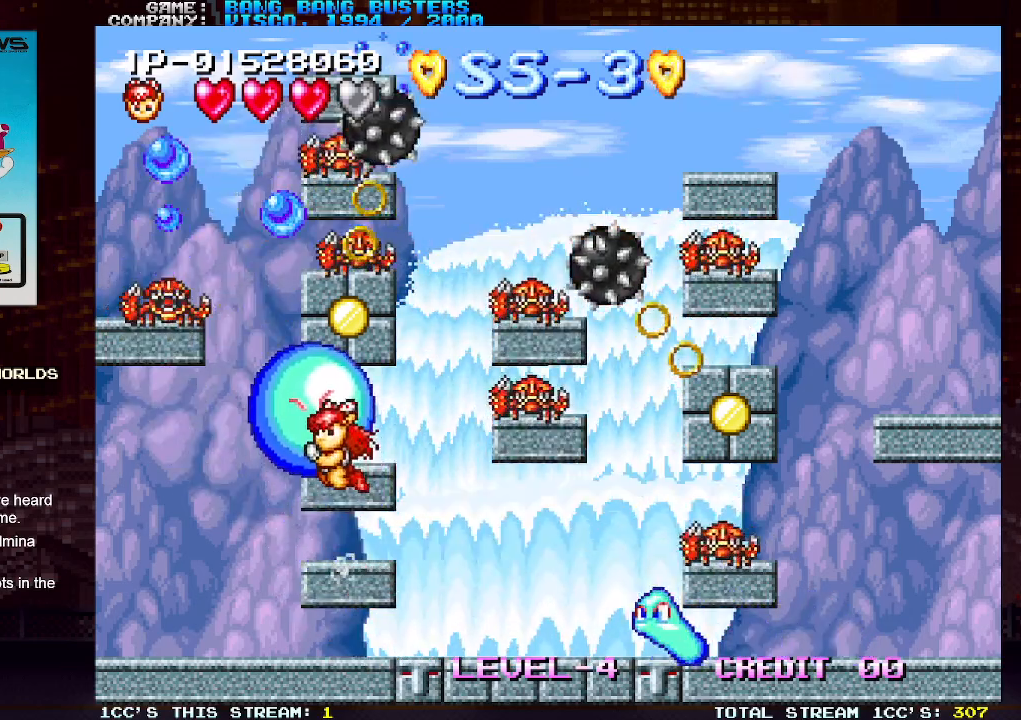
{"buttons": [], "left_stick": "center", "events": [[67, "SQUARE", "down"], [83, "TRIANGLE", "up"], [150, "SQUARE", "up"], [217, "left_stick", "center"]]}
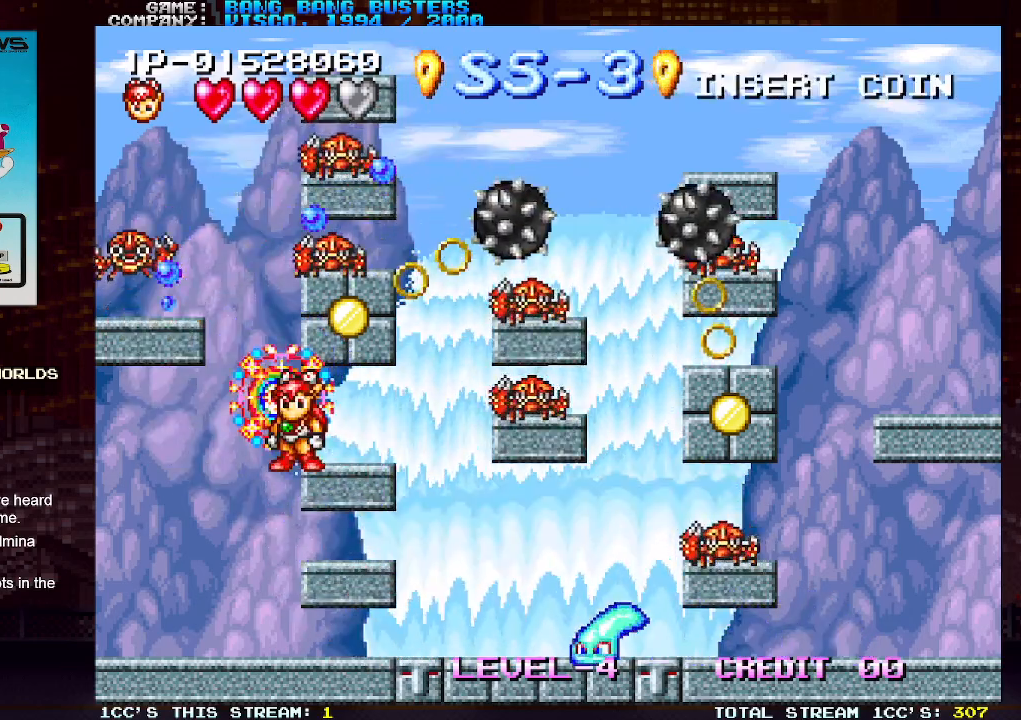
{"buttons": [], "left_stick": "right", "events": [[50, "left_stick", "left"], [350, "left_stick", "center"], [433, "left_stick", "right"]]}
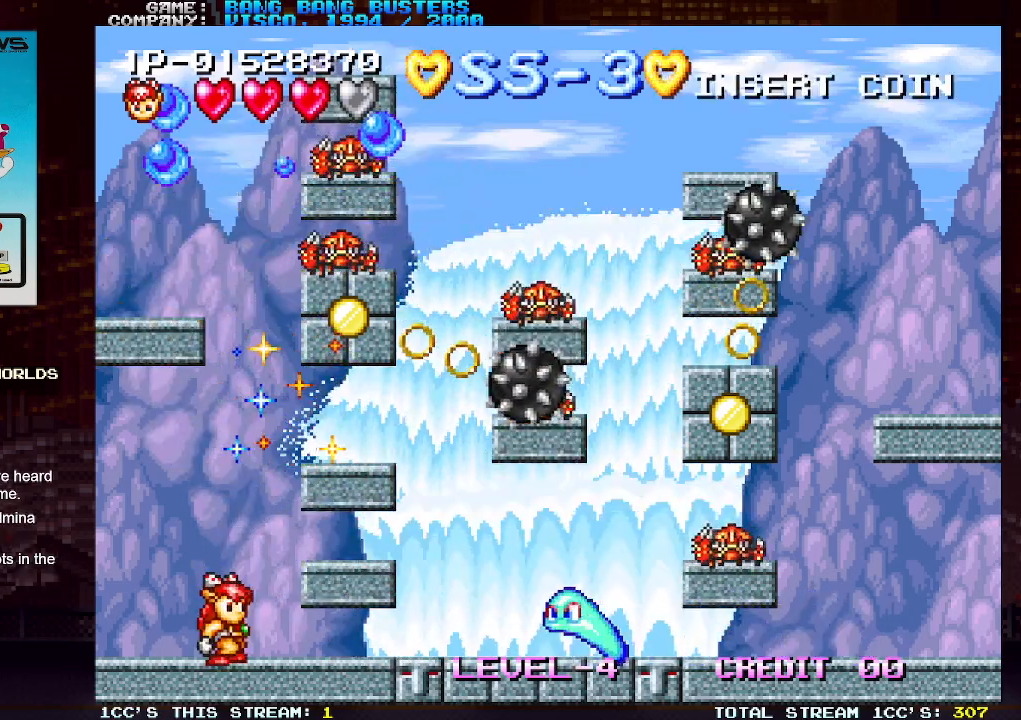
{"buttons": ["SQUARE"], "left_stick": "right", "events": [[500, "SQUARE", "down"]]}
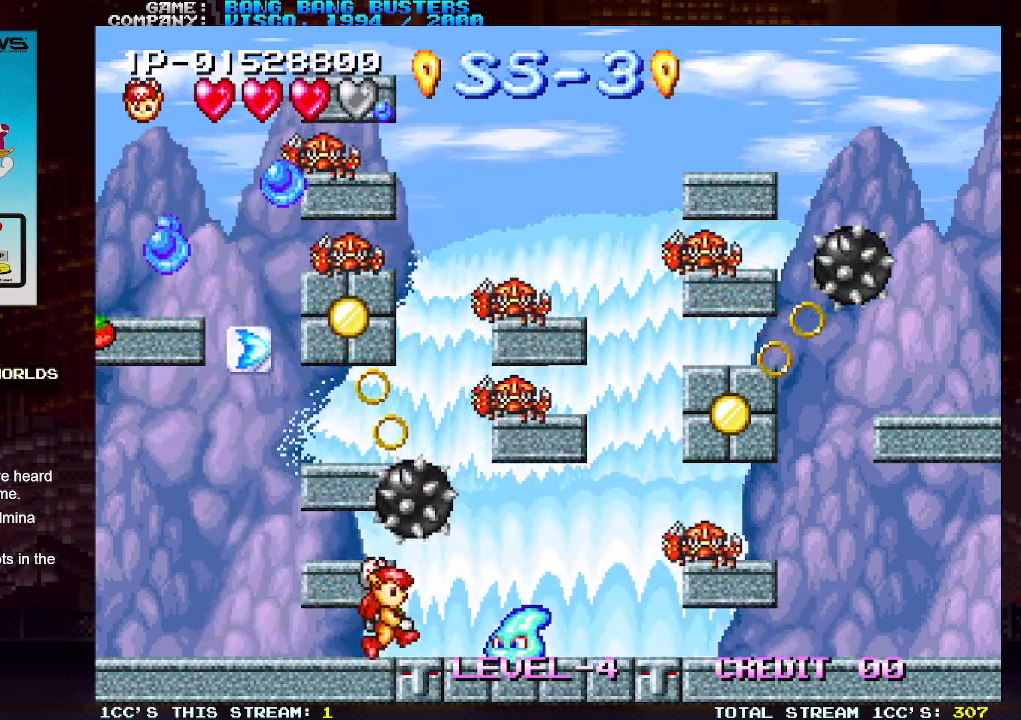
{"buttons": ["SQUARE"], "left_stick": "center", "events": [[117, "SQUARE", "up"], [133, "left_stick", "center"], [283, "left_stick", "right"], [417, "SQUARE", "down"], [467, "left_stick", "center"]]}
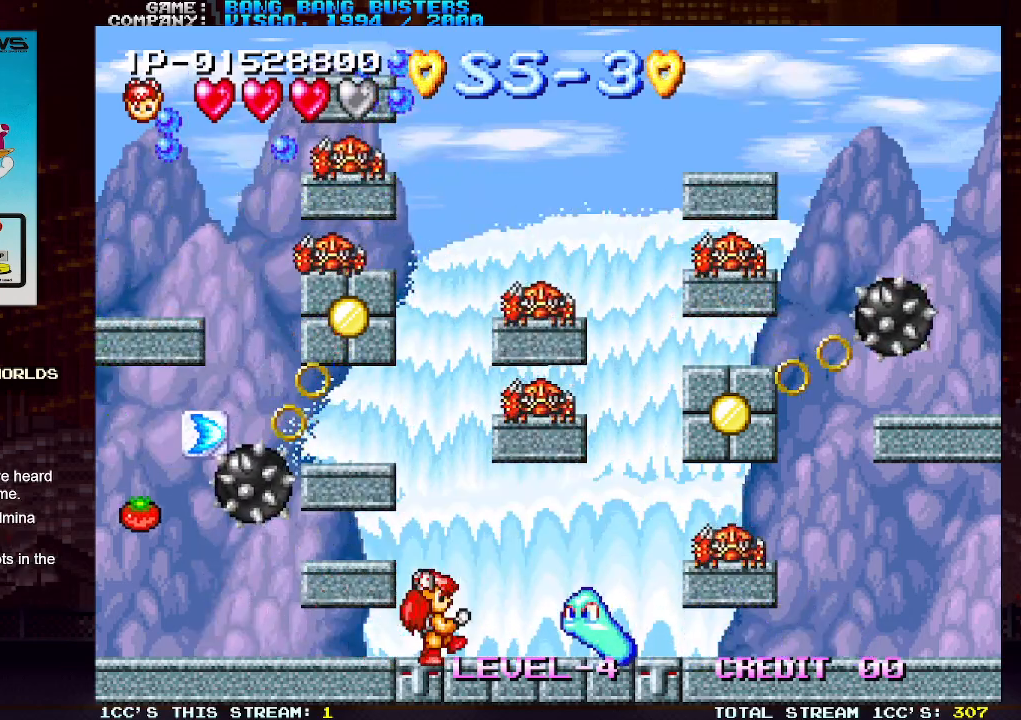
{"buttons": [], "left_stick": "right", "events": [[33, "SQUARE", "up"], [133, "left_stick", "right"], [400, "SQUARE", "down"], [500, "SQUARE", "up"]]}
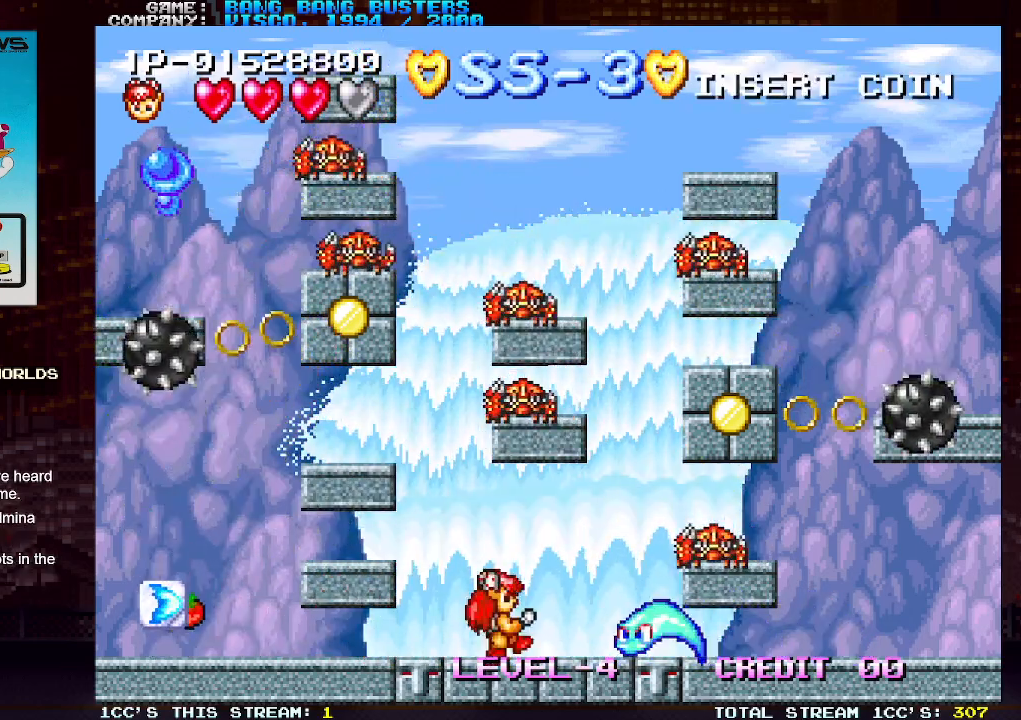
{"buttons": [], "left_stick": "right", "events": []}
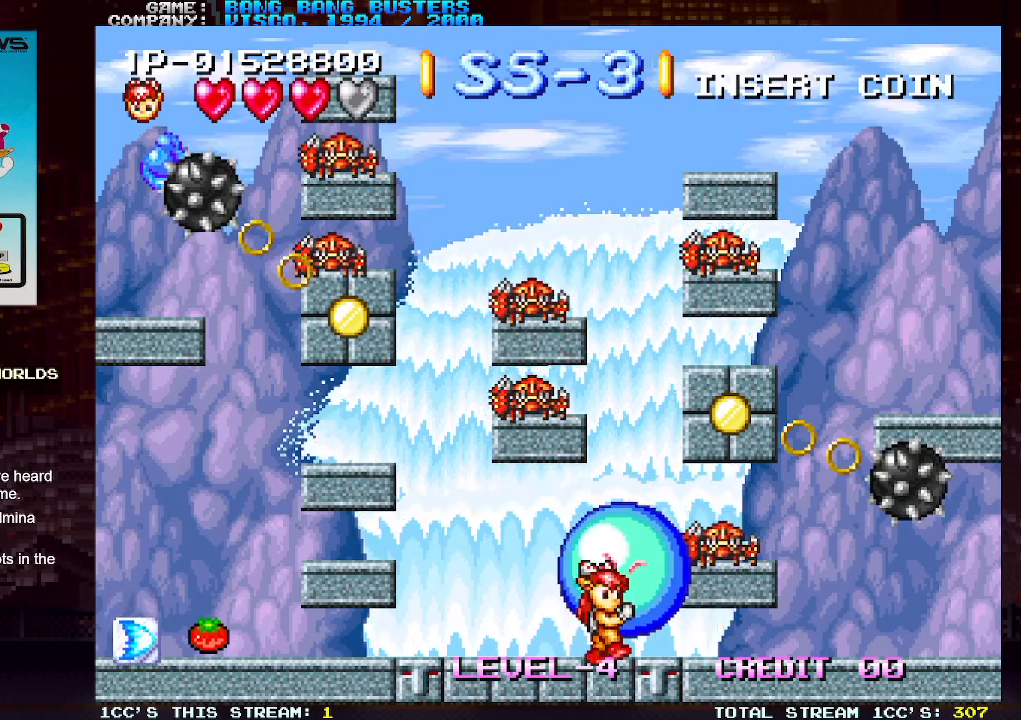
{"buttons": [], "left_stick": "left", "events": [[67, "left_stick", "center"], [117, "left_stick", "left"]]}
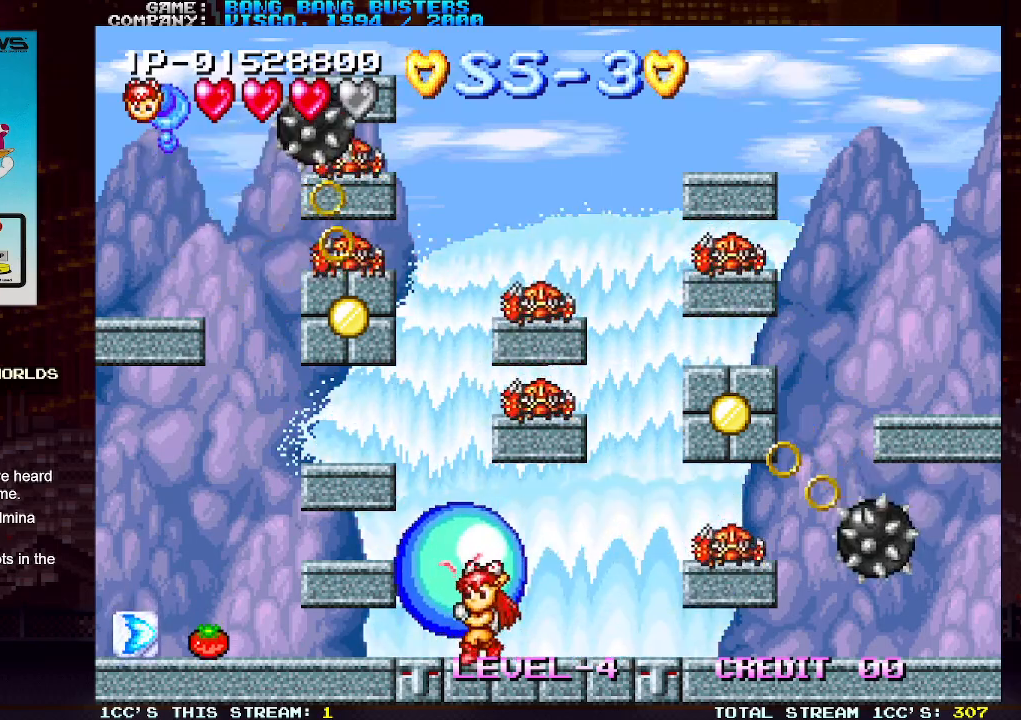
{"buttons": [], "left_stick": "left", "events": []}
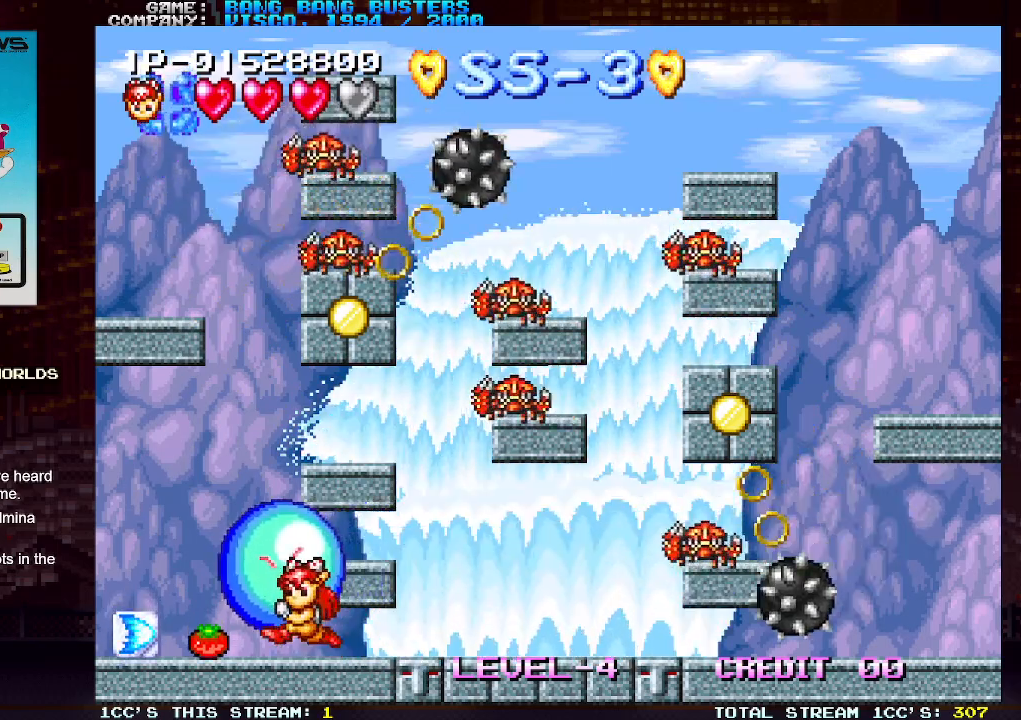
{"buttons": [], "left_stick": "right", "events": [[433, "left_stick", "right"]]}
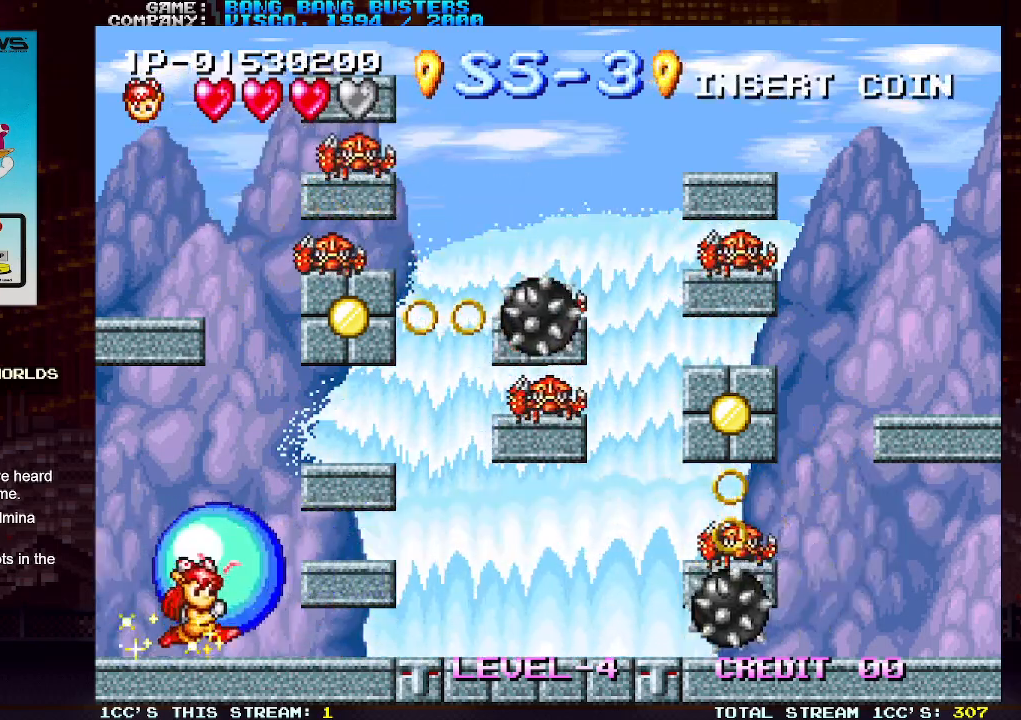
{"buttons": ["SQUARE"], "left_stick": "center", "events": [[250, "SQUARE", "down"], [250, "left_stick", "center"]]}
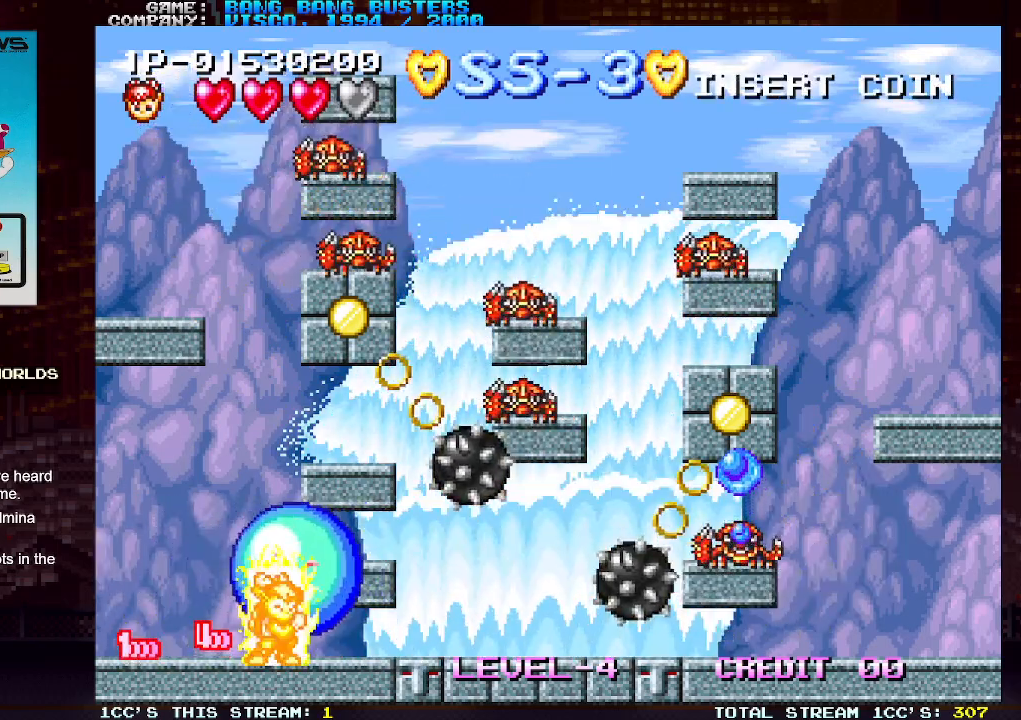
{"buttons": [], "left_stick": "center", "events": [[433, "SQUARE", "up"]]}
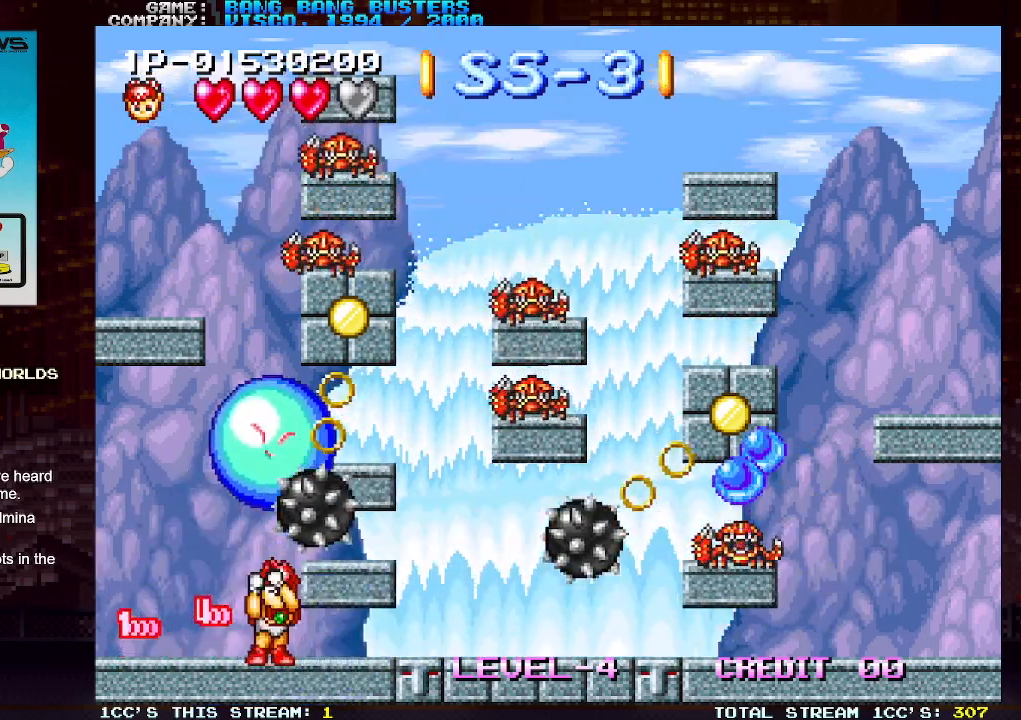
{"buttons": [], "left_stick": "right", "events": [[400, "left_stick", "right"]]}
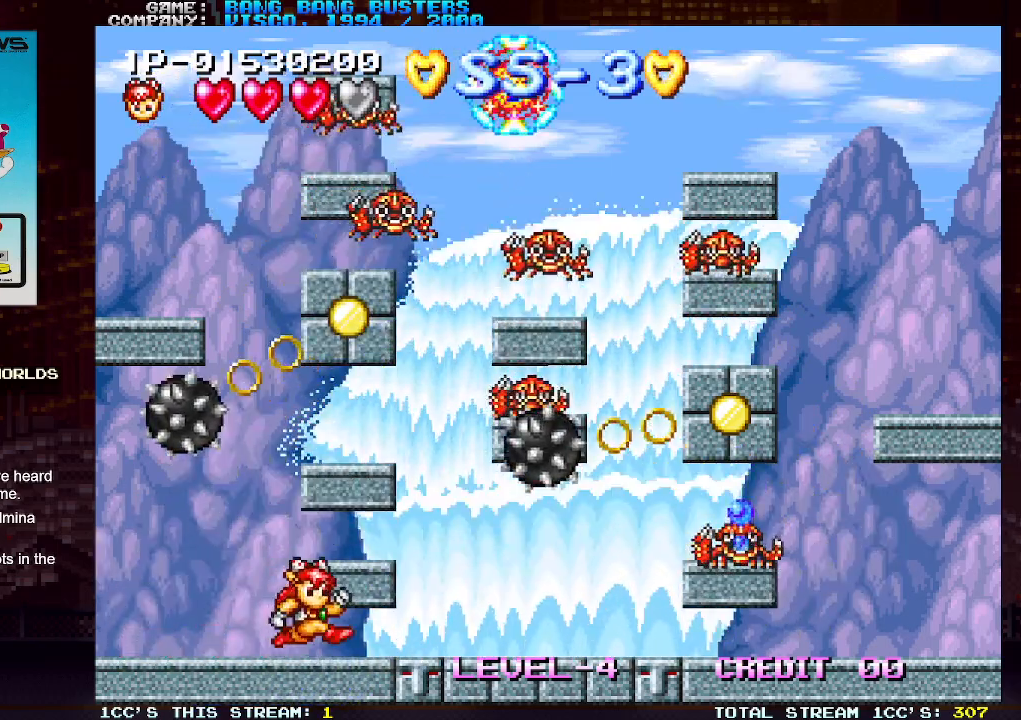
{"buttons": [], "left_stick": "center", "events": [[367, "left_stick", "center"]]}
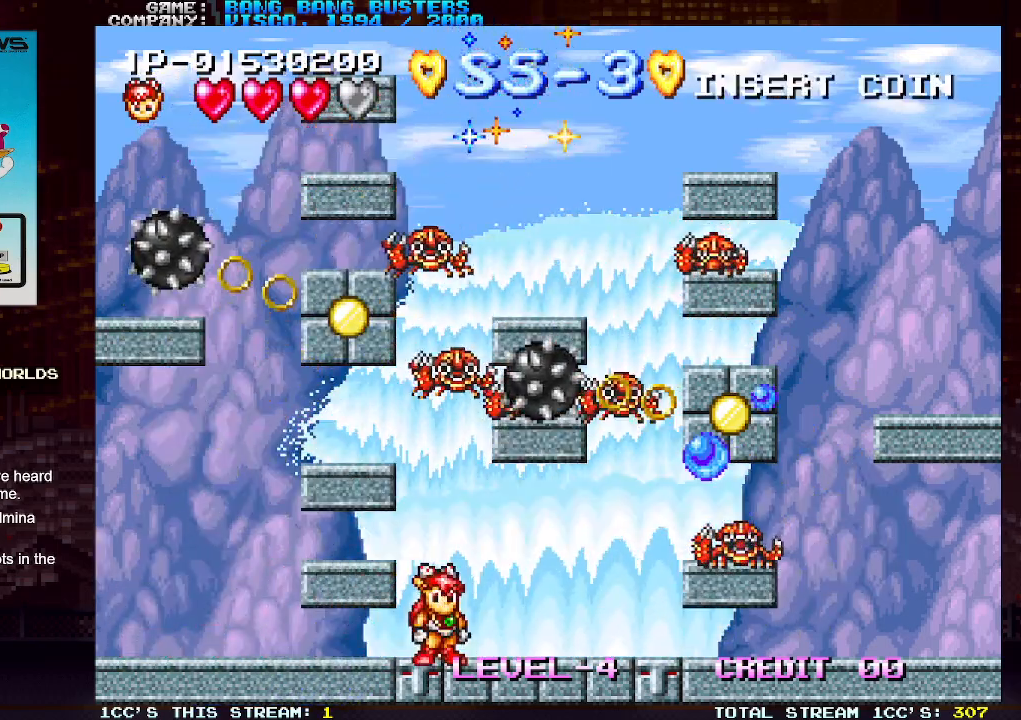
{"buttons": [], "left_stick": "right", "events": [[383, "left_stick", "right"]]}
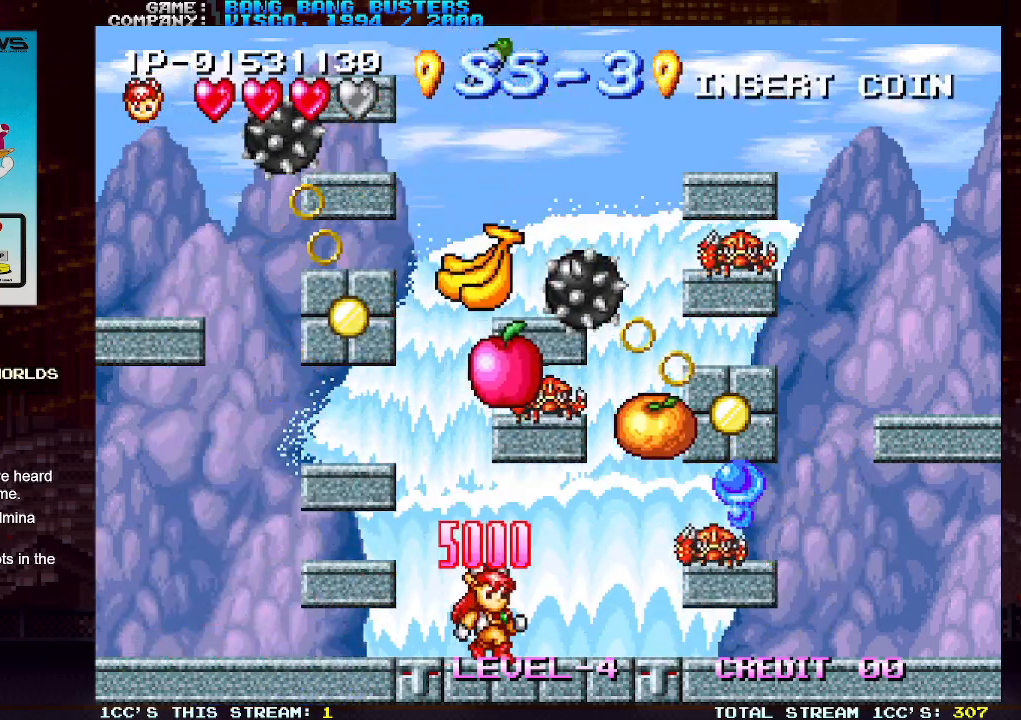
{"buttons": [], "left_stick": "right", "events": [[67, "left_stick", "center"], [183, "TRIANGLE", "down"], [300, "SQUARE", "down"], [300, "TRIANGLE", "up"], [400, "SQUARE", "up"], [483, "left_stick", "right"]]}
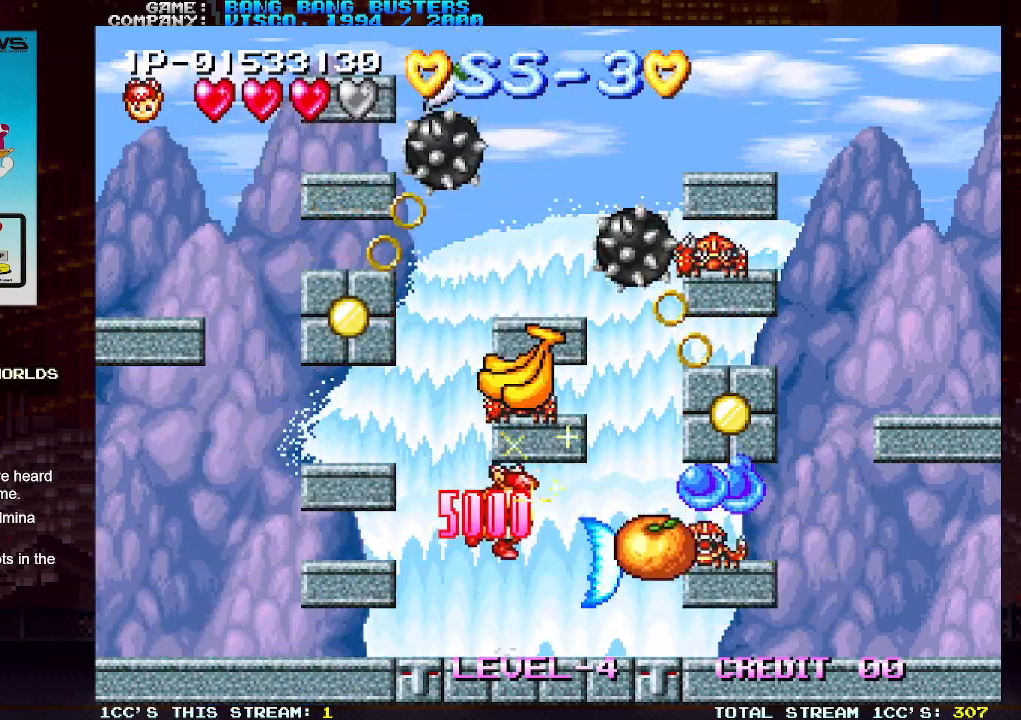
{"buttons": [], "left_stick": "right", "events": []}
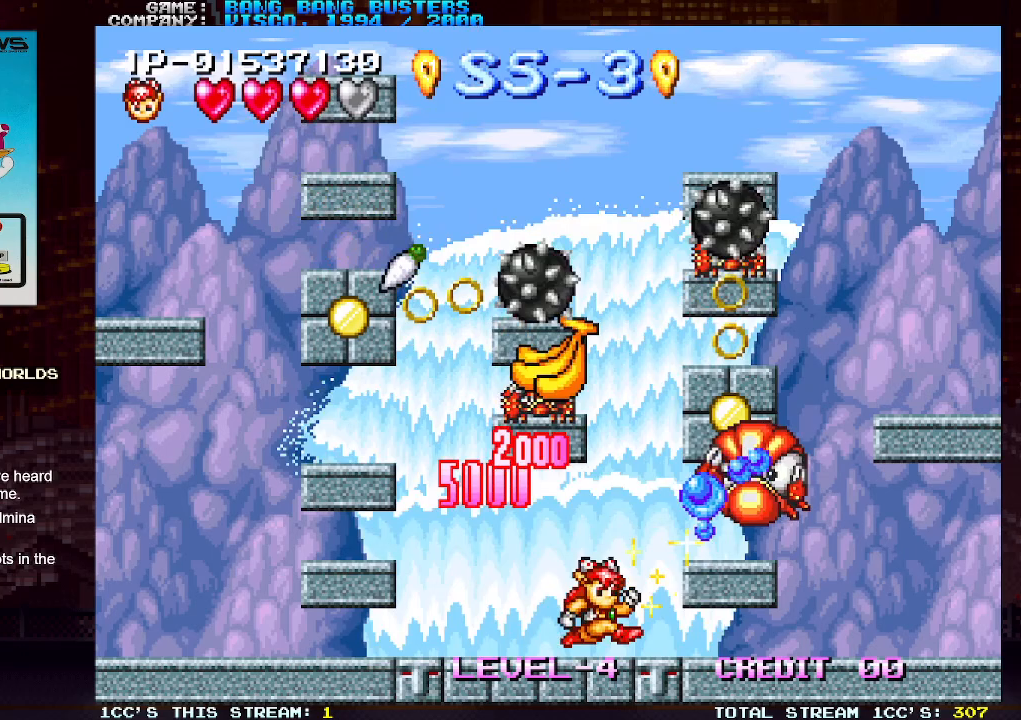
{"buttons": ["TRIANGLE"], "left_stick": "right", "events": [[450, "TRIANGLE", "down"]]}
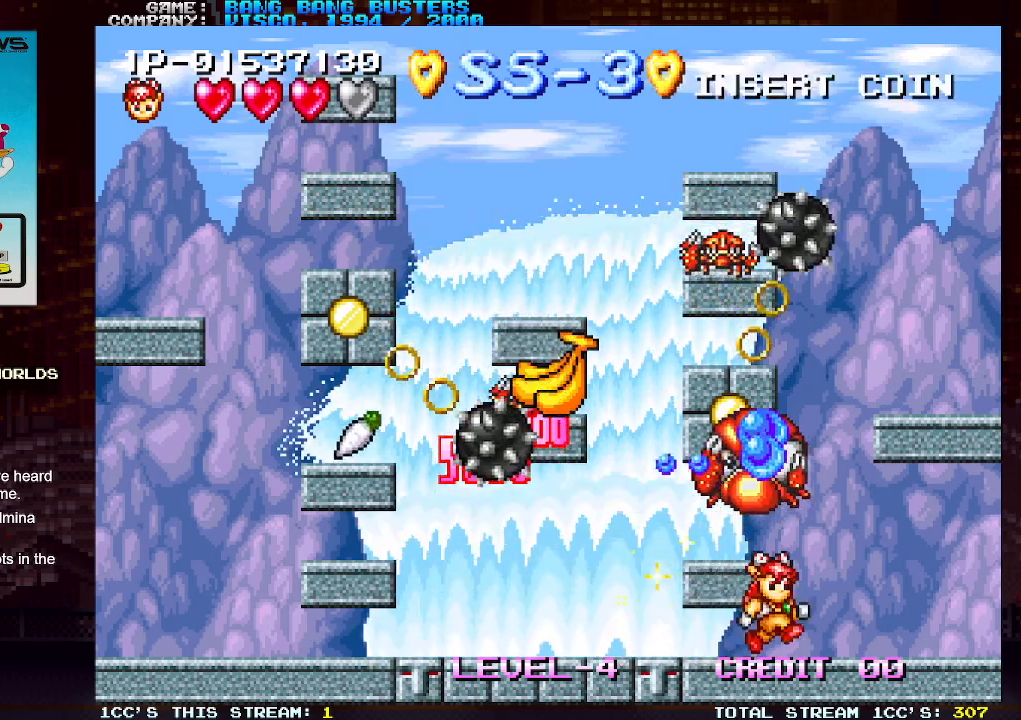
{"buttons": [], "left_stick": "left", "events": [[50, "TRIANGLE", "up"], [367, "left_stick", "center"], [433, "left_stick", "left"]]}
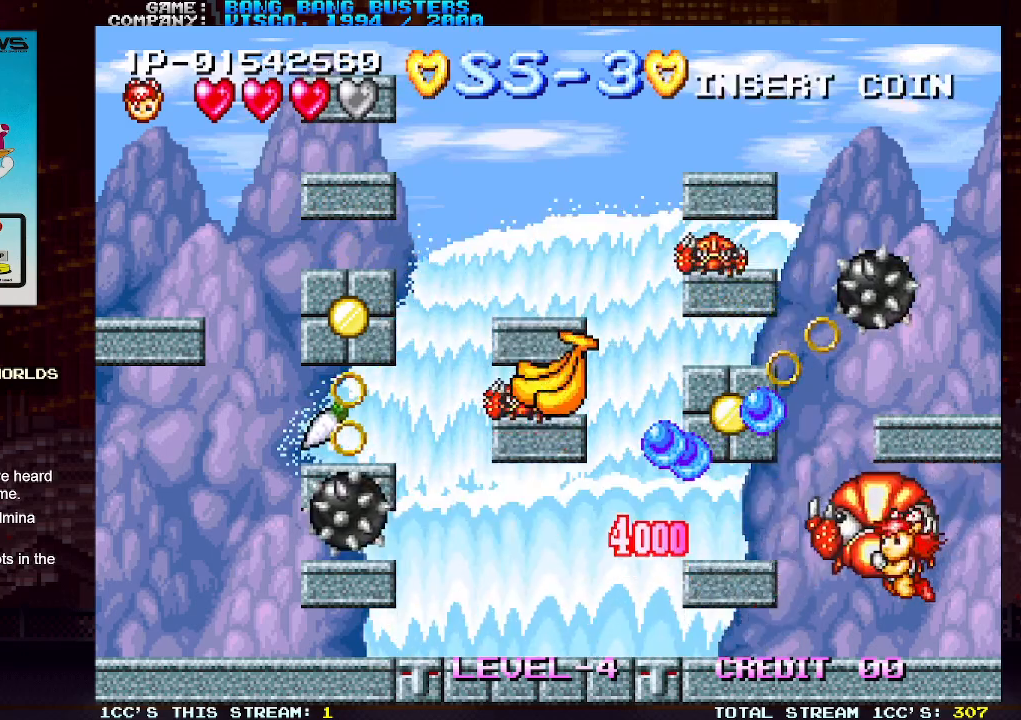
{"buttons": [], "left_stick": "left", "events": []}
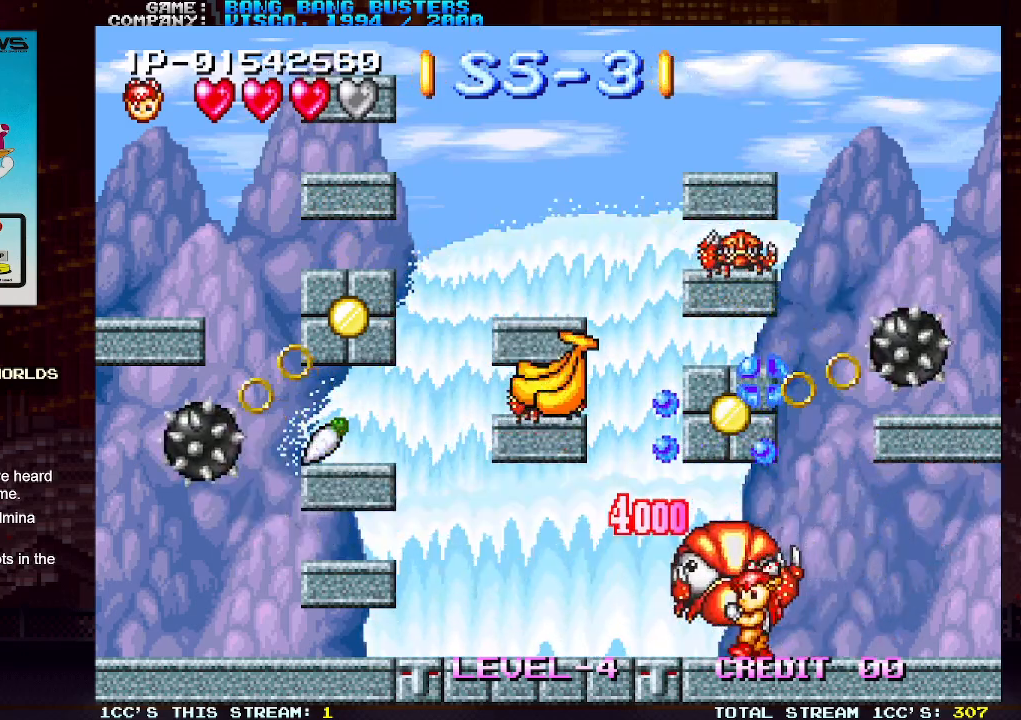
{"buttons": [], "left_stick": "left", "events": []}
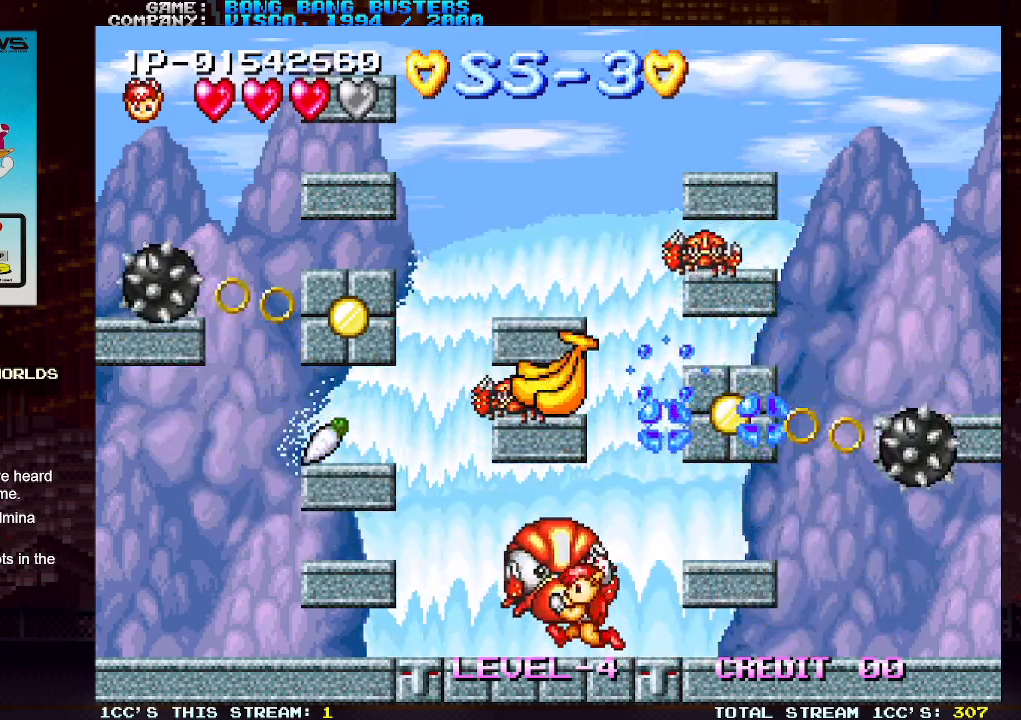
{"buttons": [], "left_stick": "left", "events": []}
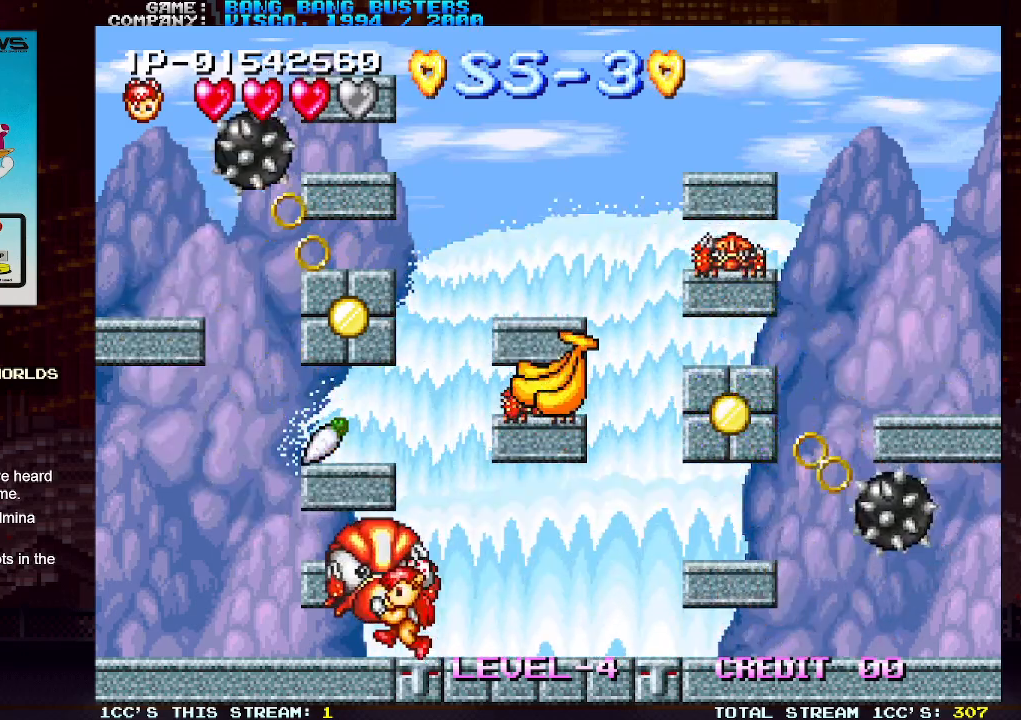
{"buttons": ["SQUARE"], "left_stick": "center", "events": [[117, "left_stick", "right"], [167, "SQUARE", "down"], [233, "left_stick", "center"]]}